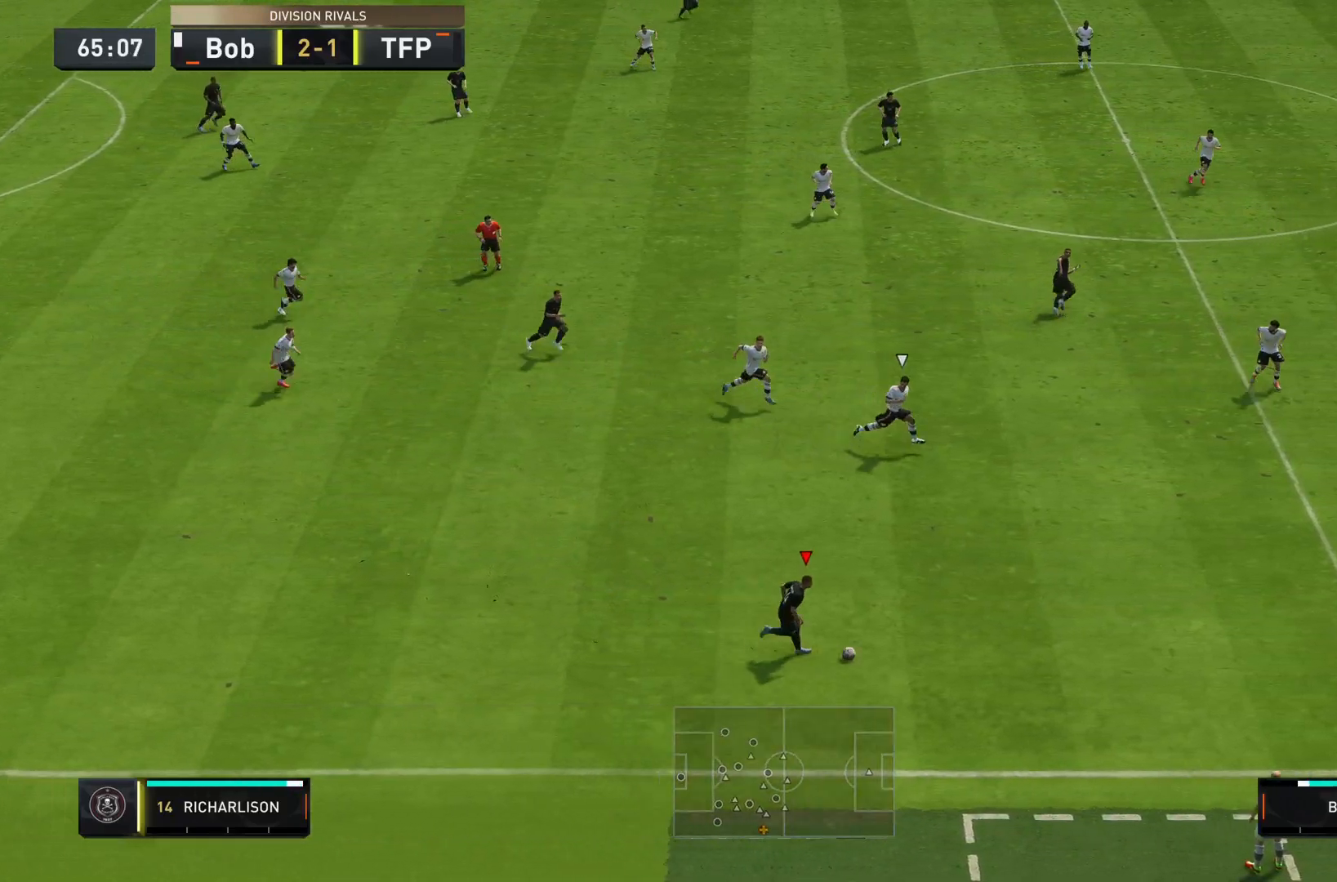
Gameplay with a controller (PlayStation layout); each line is a JSON object with the inputs held at the frame after it. "events" lists button and stick changes between this image and that frame as [ms after this image, input, new state], when the widget could be followed in between. Not read: L3 R3.
{"buttons": ["R2"], "left_stick": "down-right", "right_stick": "center", "events": []}
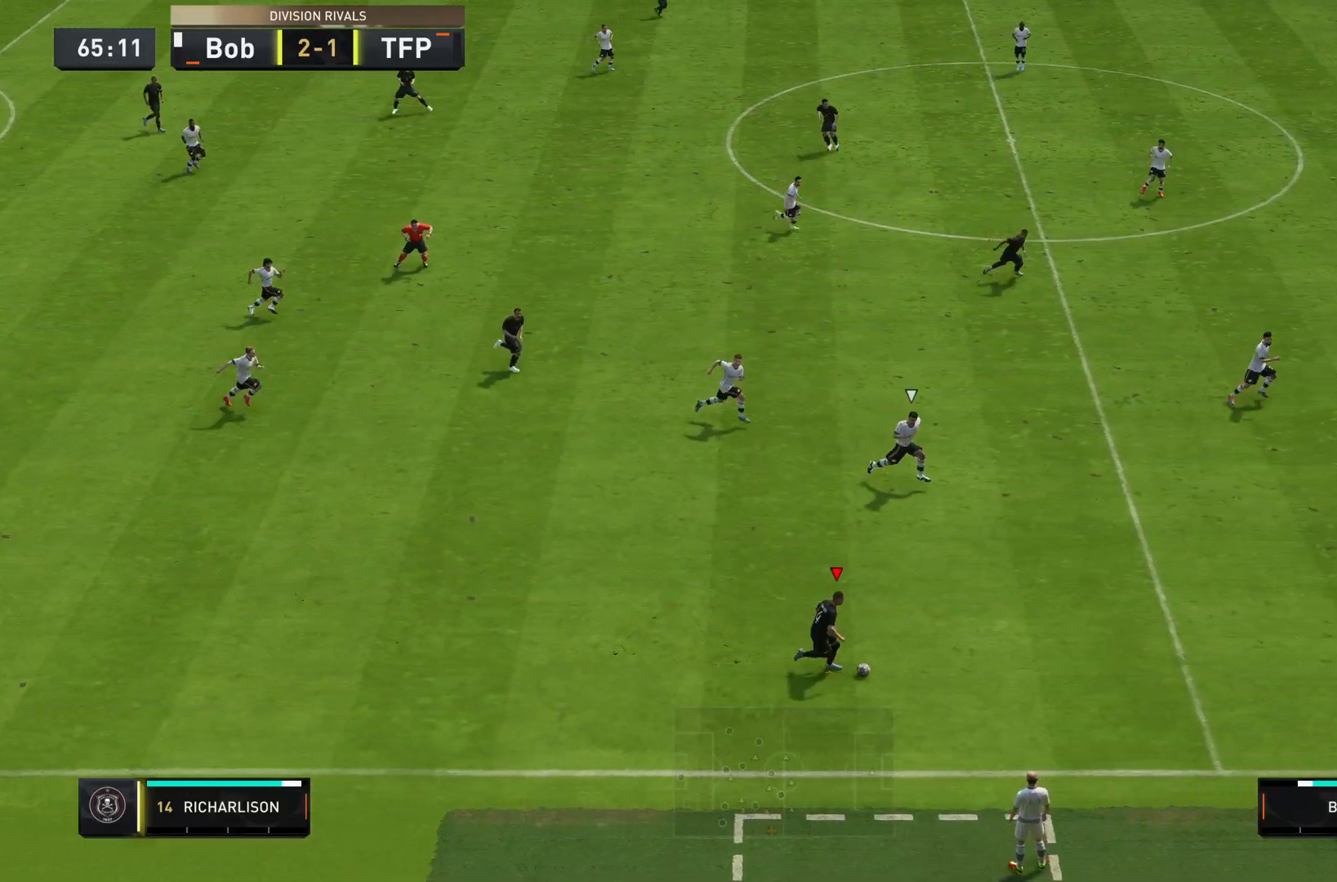
{"buttons": ["R2"], "left_stick": "down-right", "right_stick": "center", "events": []}
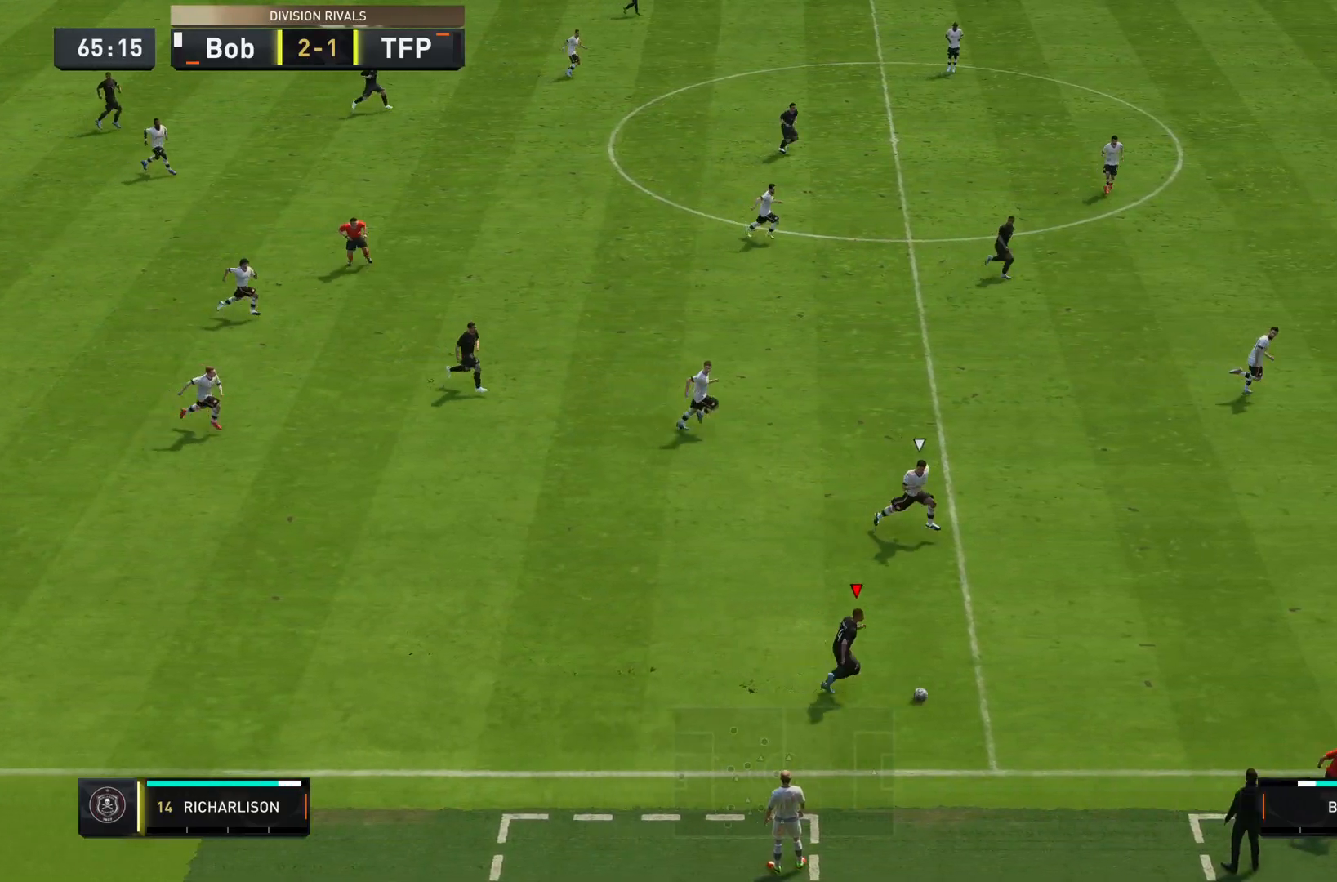
{"buttons": ["R2"], "left_stick": "down-right", "right_stick": "center", "events": []}
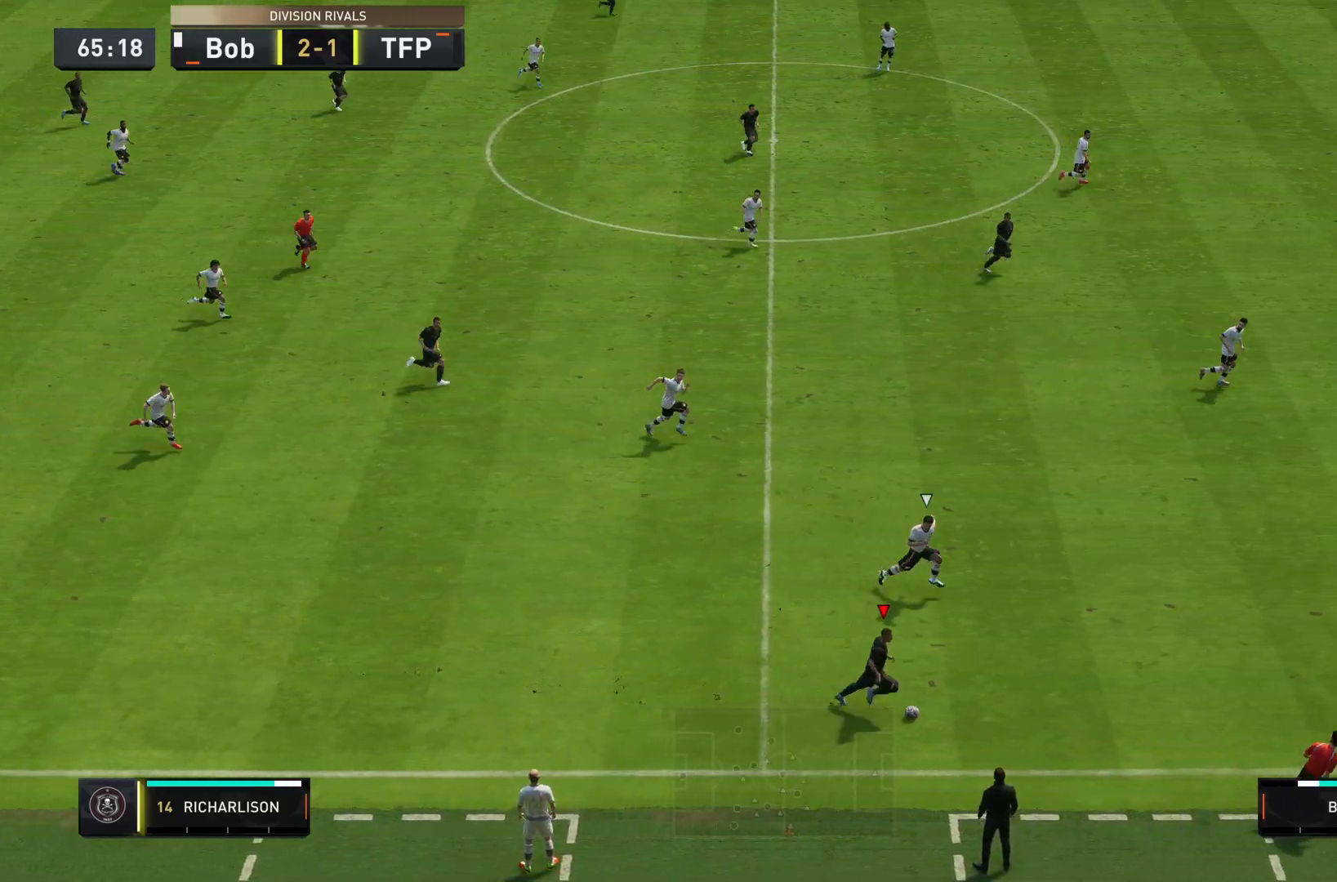
{"buttons": ["R2"], "left_stick": "down-right", "right_stick": "center", "events": []}